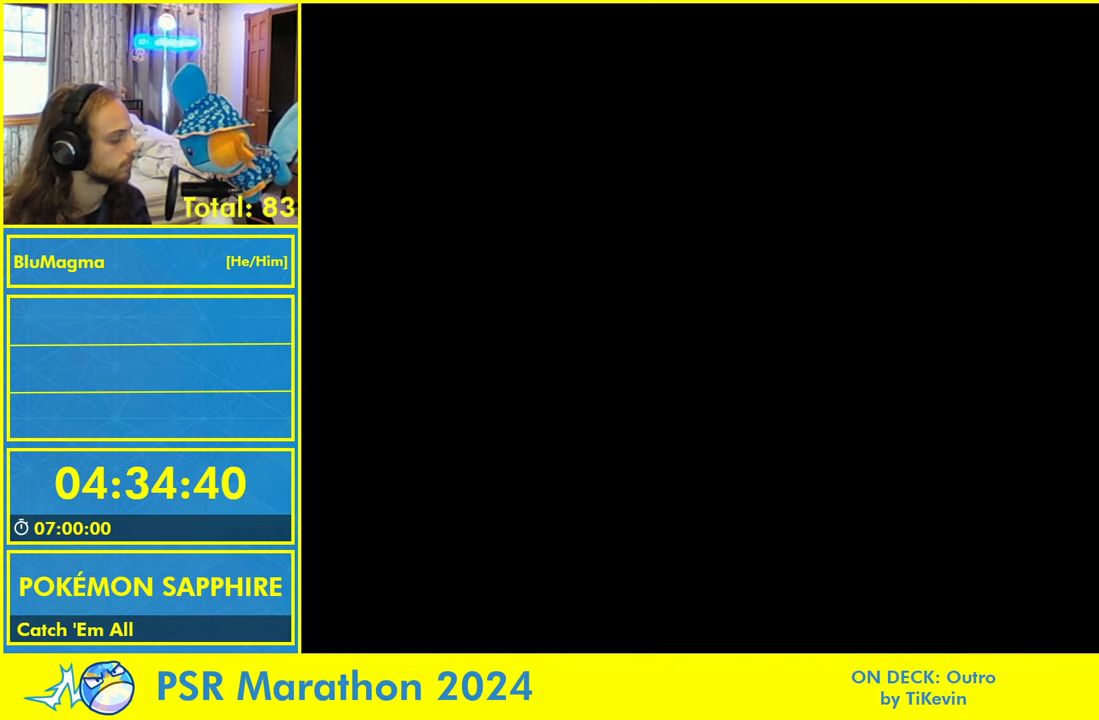
Gameplay with a controller (Nintendo layout); each line is a JSON object with the inputs held at the frame after it. "events" lists button and stick changes between this image and that frame as [ms after this image, input, new state], when the widget could be followed in between. Not read: L1 L2 L3 R1 R3 SELECT START X Y.
{"buttons": ["B", "DPAD_RIGHT"], "events": []}
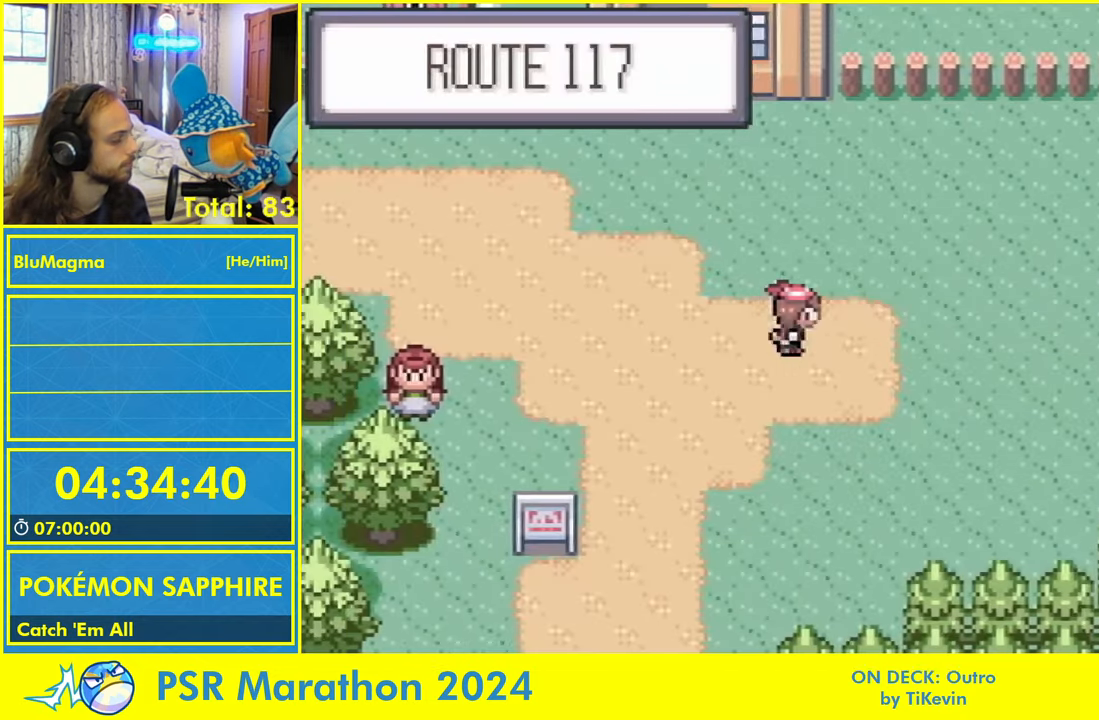
{"buttons": ["B", "DPAD_RIGHT"], "events": []}
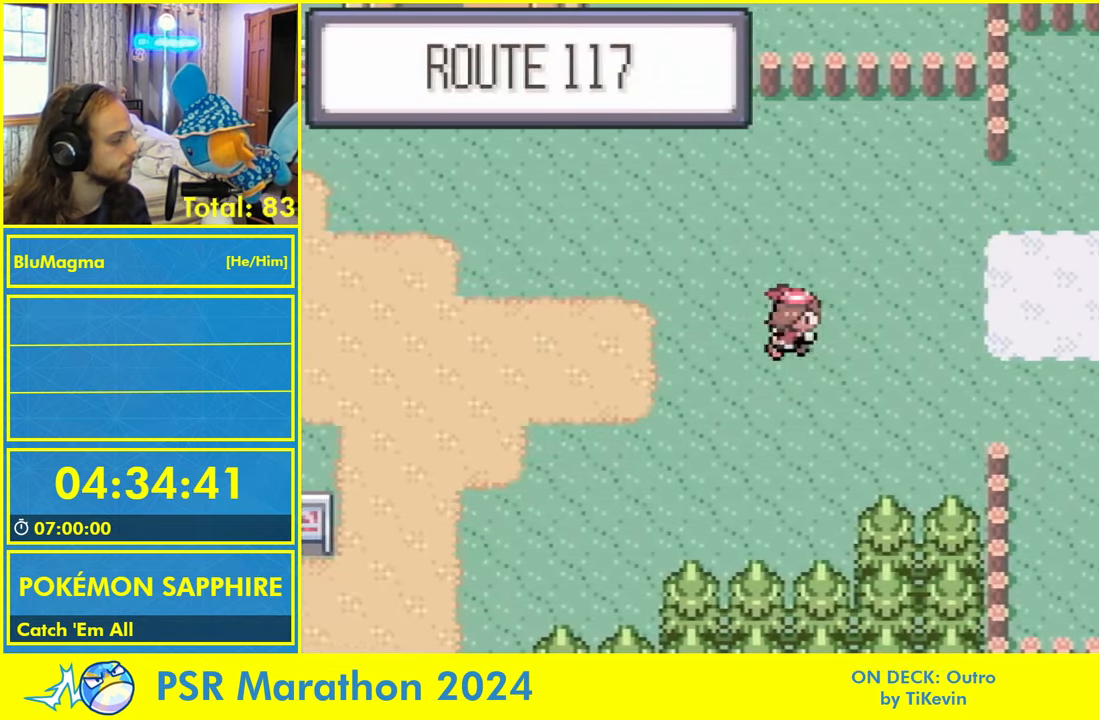
{"buttons": ["B", "DPAD_LEFT"], "events": [[450, "DPAD_LEFT", "down"], [450, "DPAD_RIGHT", "up"]]}
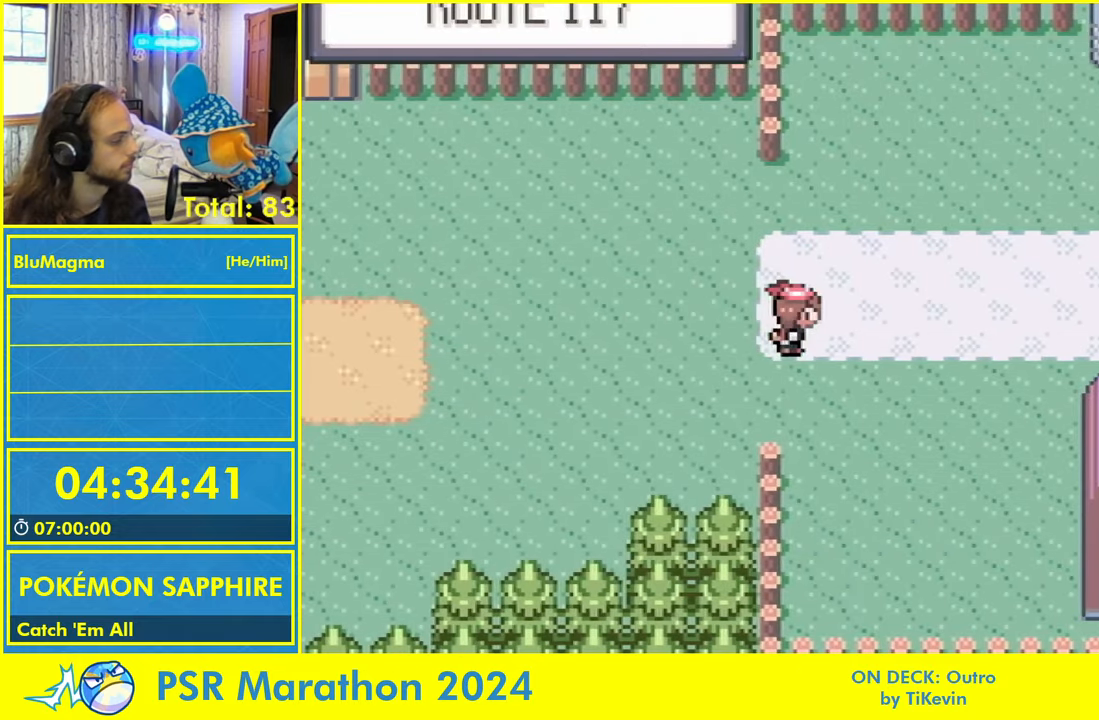
{"buttons": ["B", "DPAD_LEFT"], "events": []}
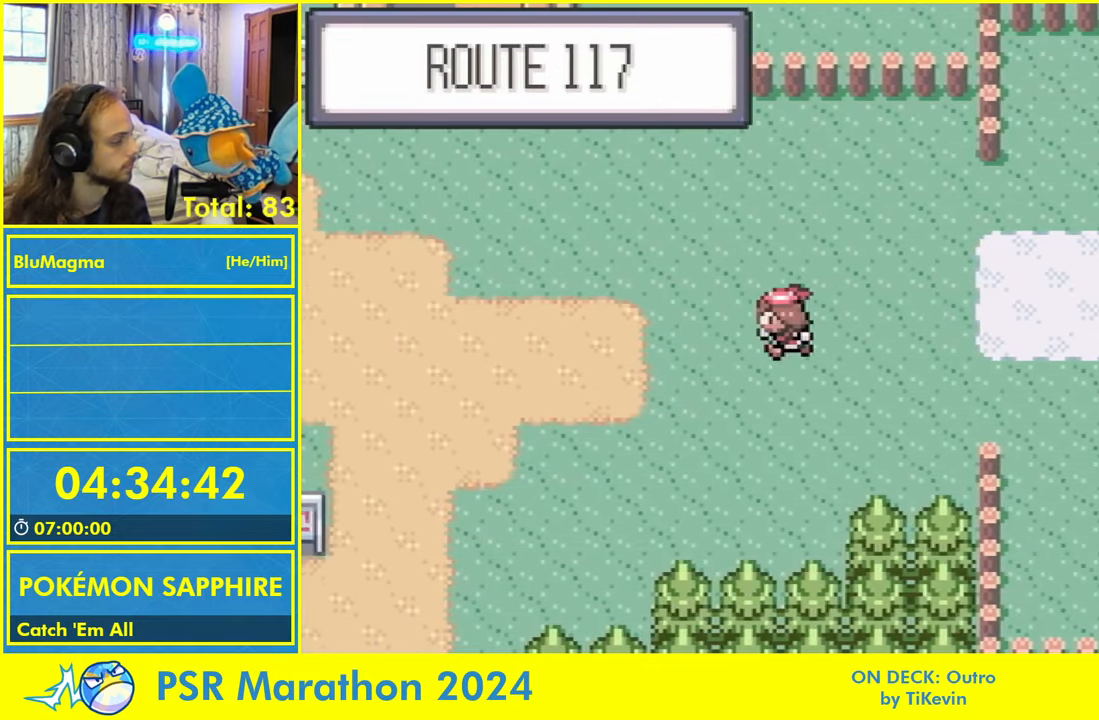
{"buttons": ["B", "DPAD_LEFT"], "events": [[334, "DPAD_UP", "down"], [500, "DPAD_UP", "up"]]}
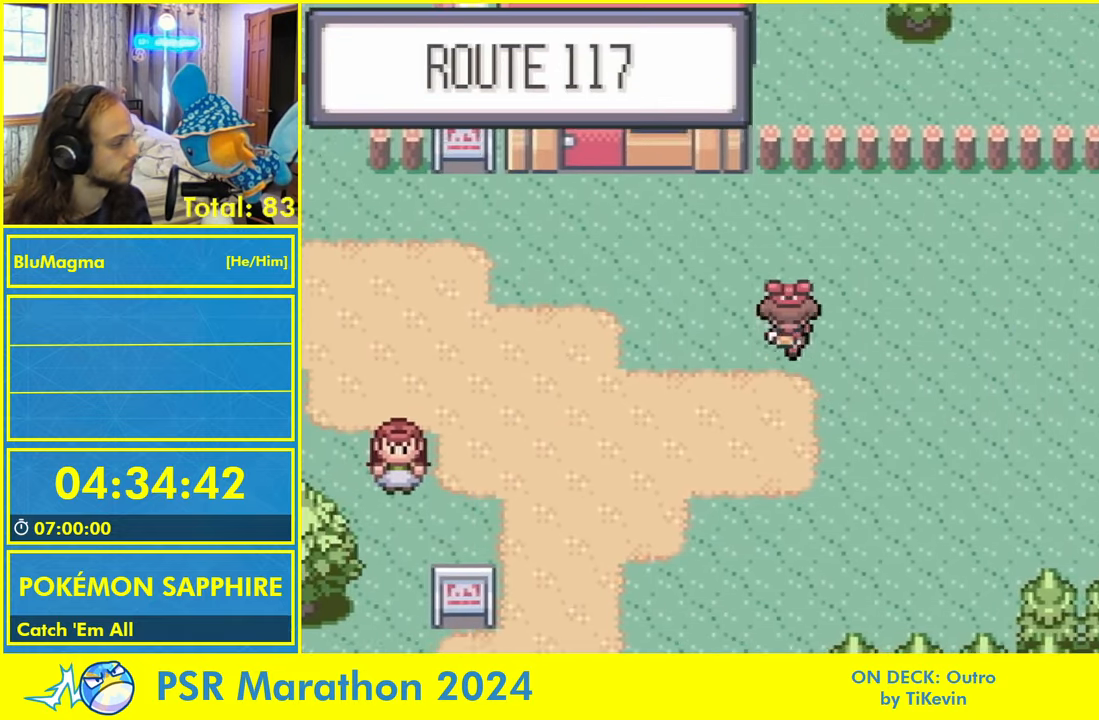
{"buttons": [], "events": [[400, "DPAD_LEFT", "up"], [417, "B", "up"]]}
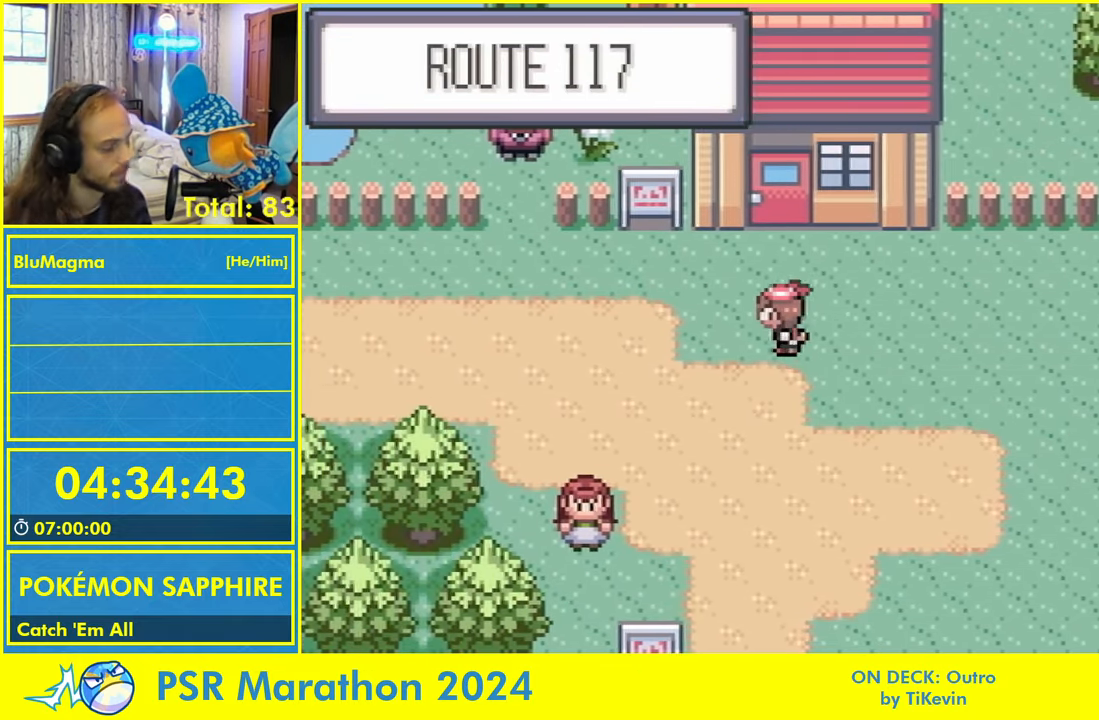
{"buttons": [], "events": []}
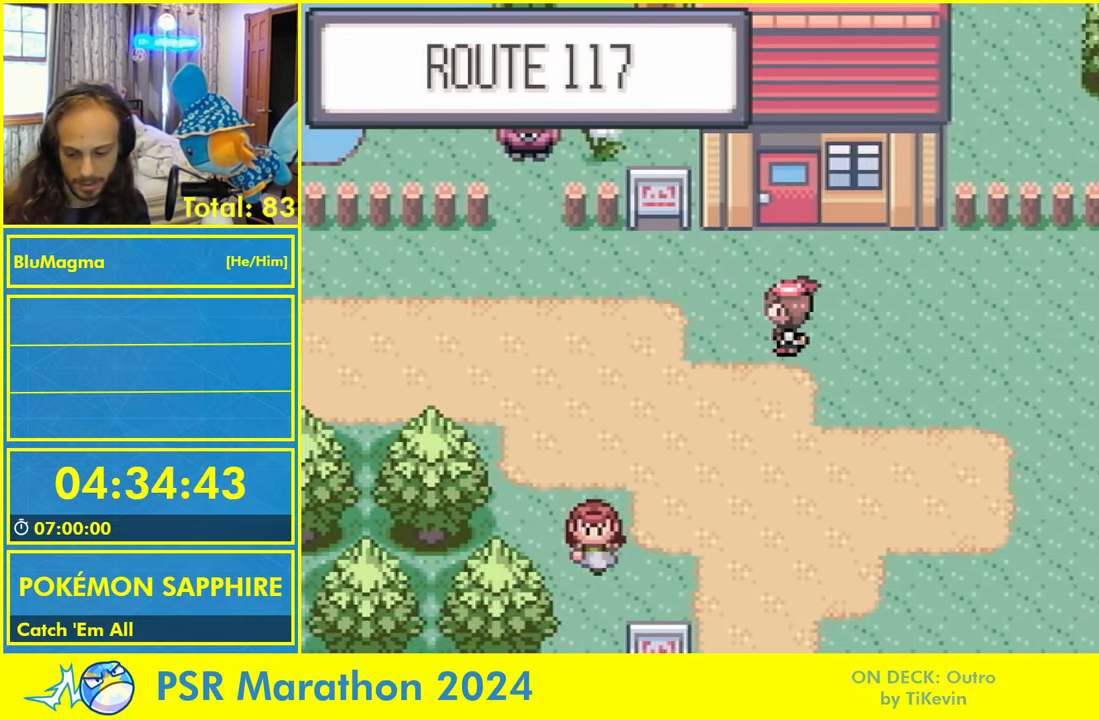
{"buttons": [], "events": []}
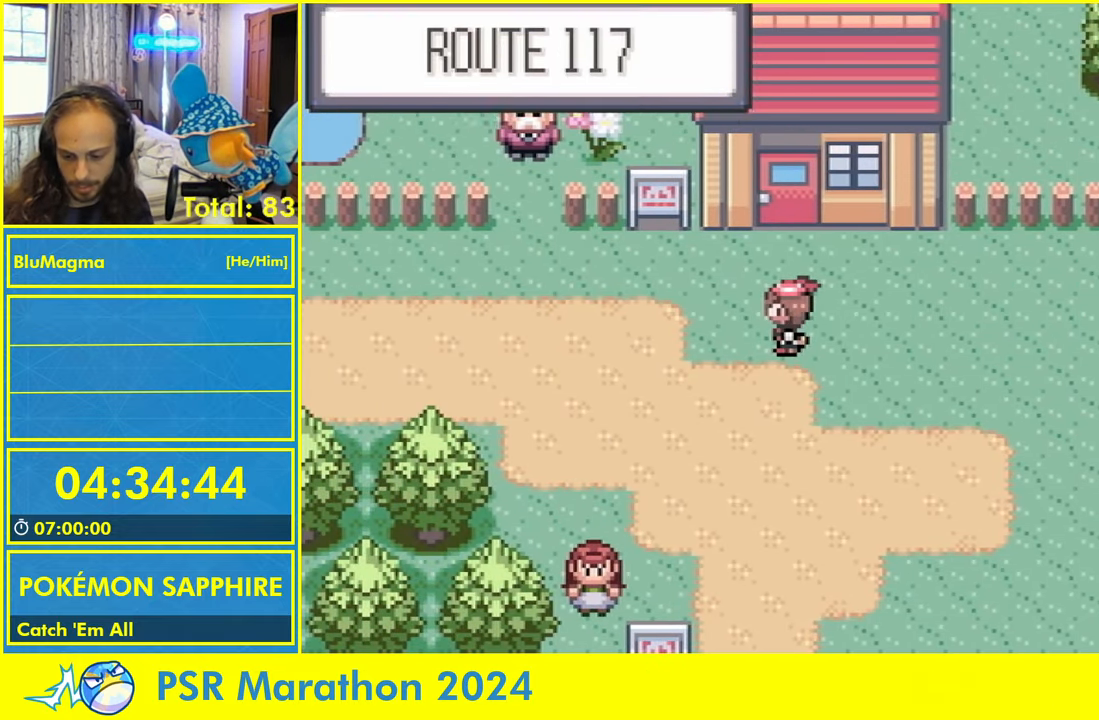
{"buttons": [], "events": []}
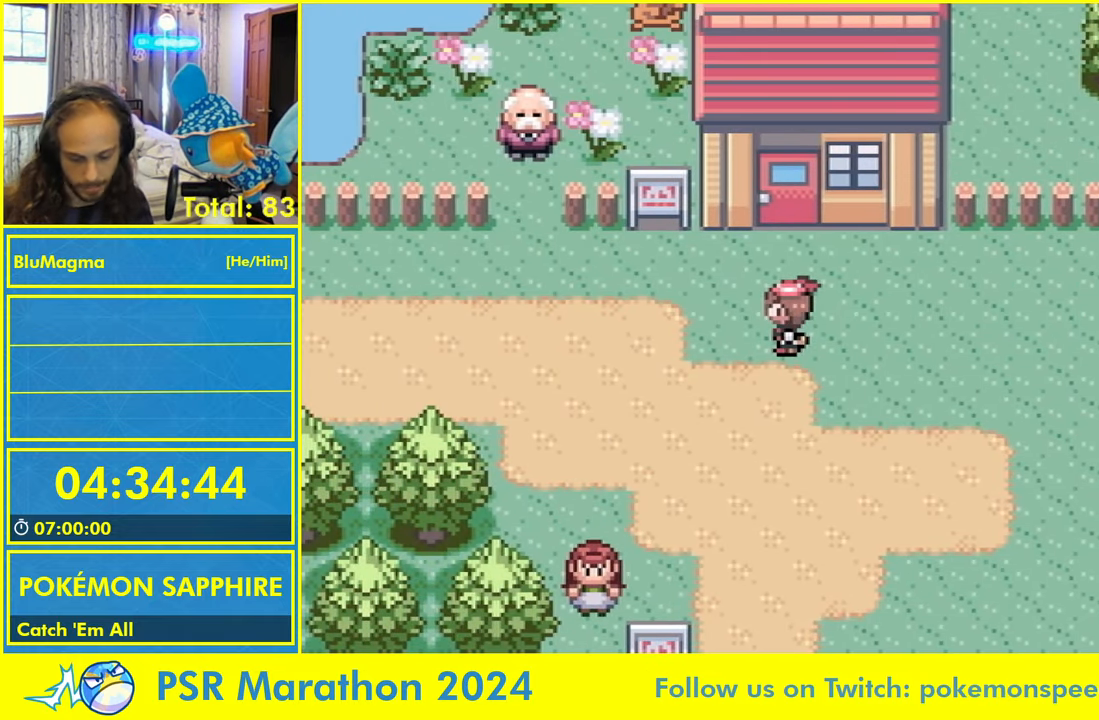
{"buttons": [], "events": []}
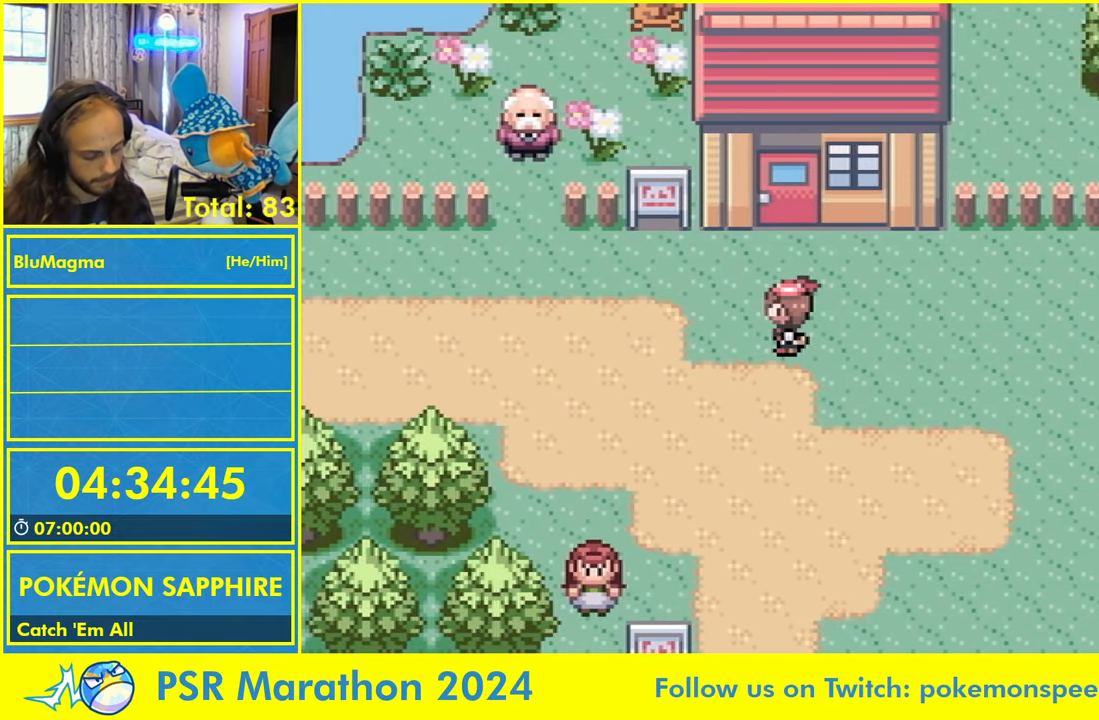
{"buttons": [], "events": []}
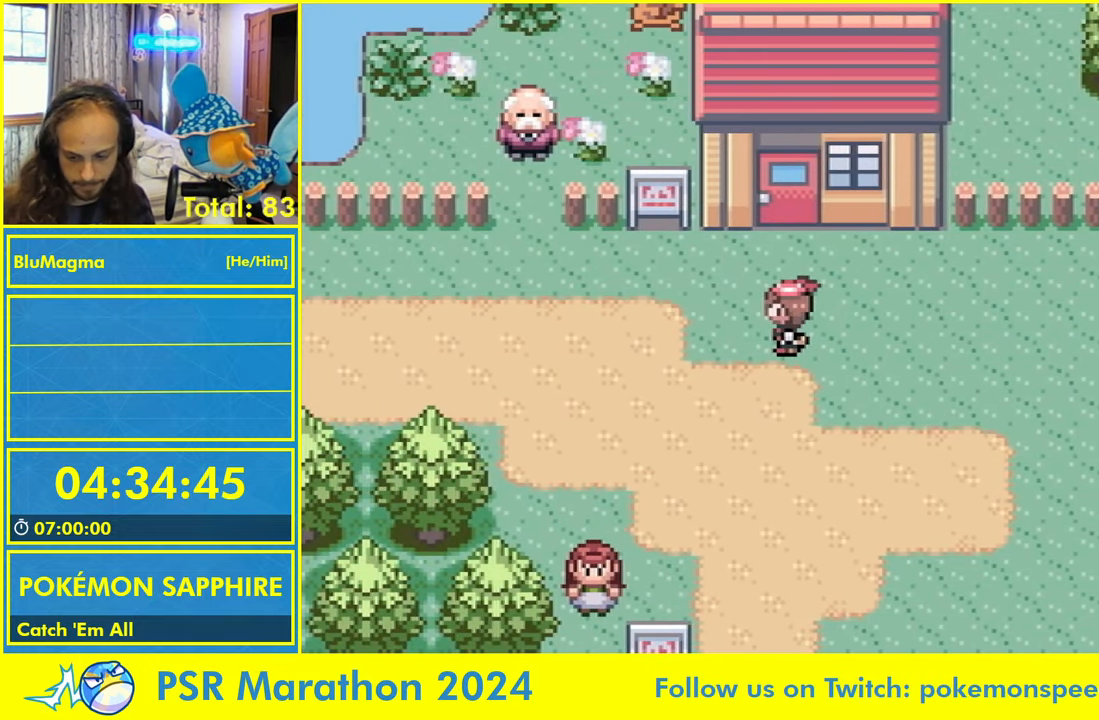
{"buttons": [], "events": []}
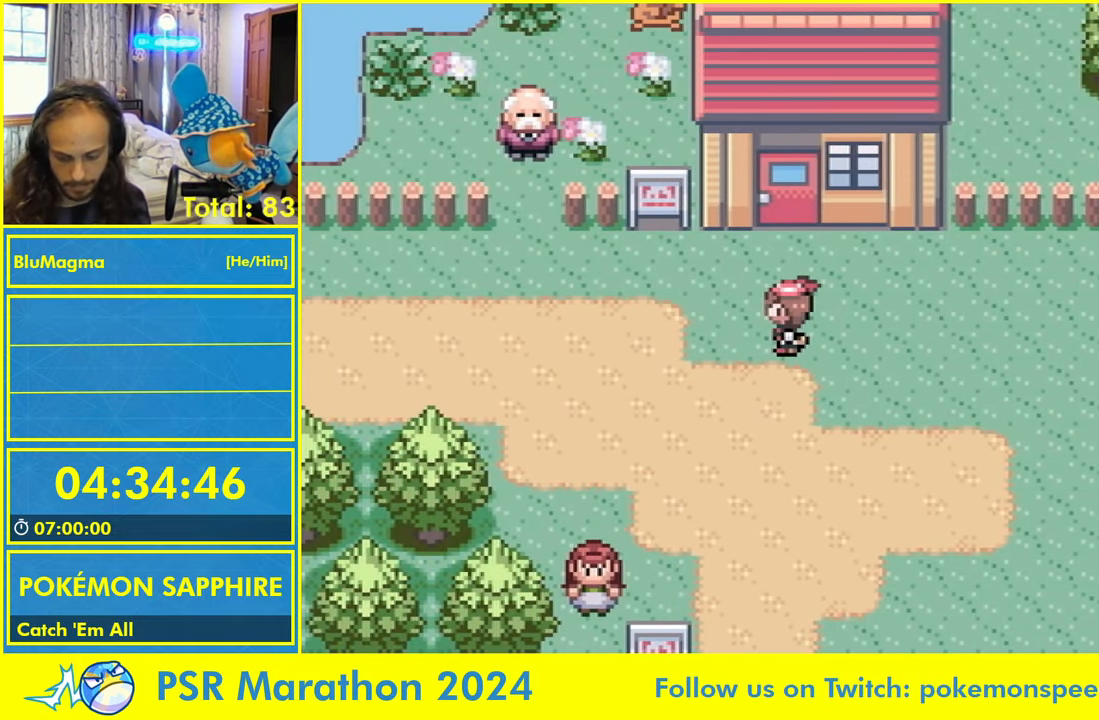
{"buttons": [], "events": [[150, "B", "down"], [216, "B", "up"]]}